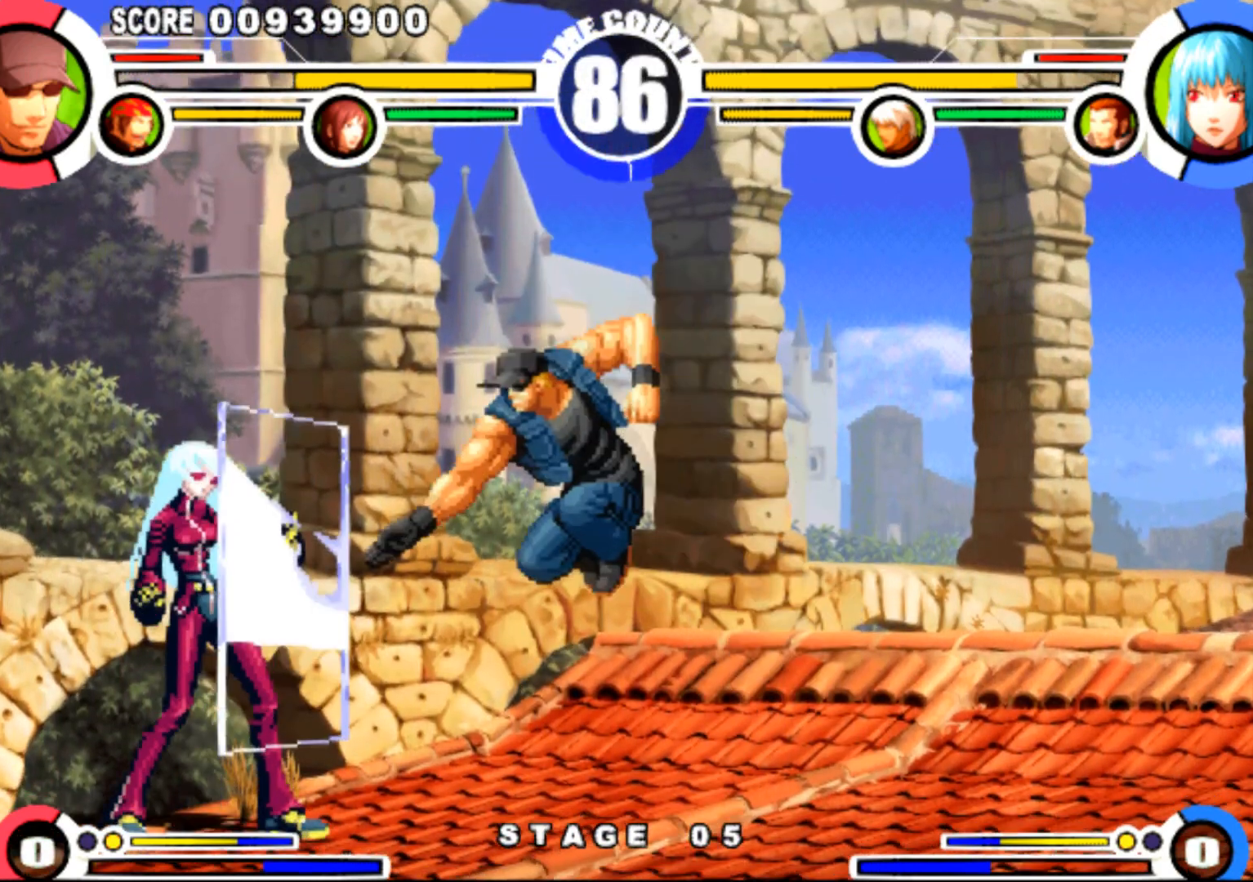
Gameplay with a controller (arcade stick); each line is a JSON object with the inputs held at the frame after it. "events" lists button and stick changes between this image and that frame as [ms after this image, input, new state], when the widget could be followed in between. Not read: L3 R3.
{"buttons": ["DPAD_DOWN", "DPAD_RIGHT"], "events": [[233, "R1", "down"], [317, "R1", "up"], [484, "DPAD_DOWN", "down"]]}
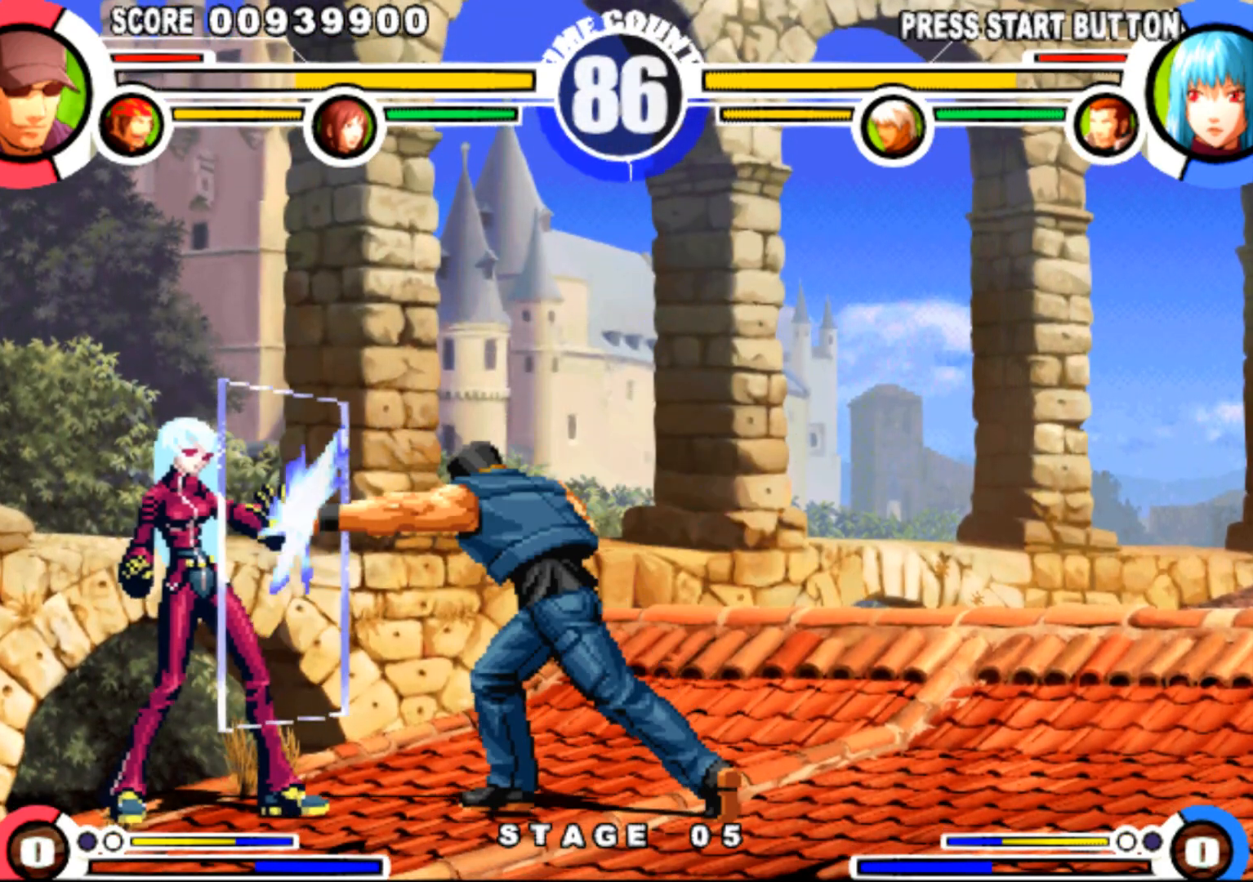
{"buttons": ["DPAD_RIGHT"], "events": [[484, "DPAD_DOWN", "up"]]}
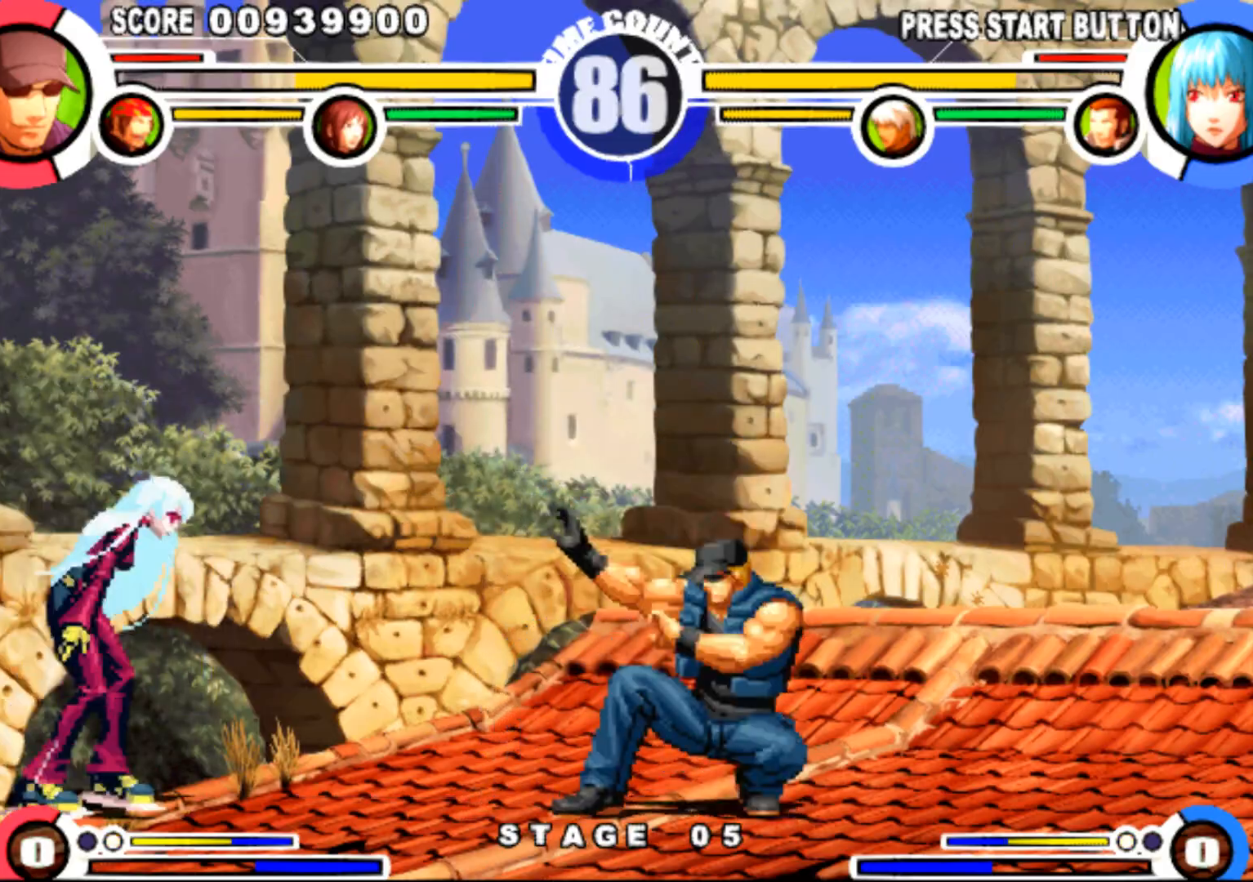
{"buttons": ["DPAD_RIGHT"], "events": []}
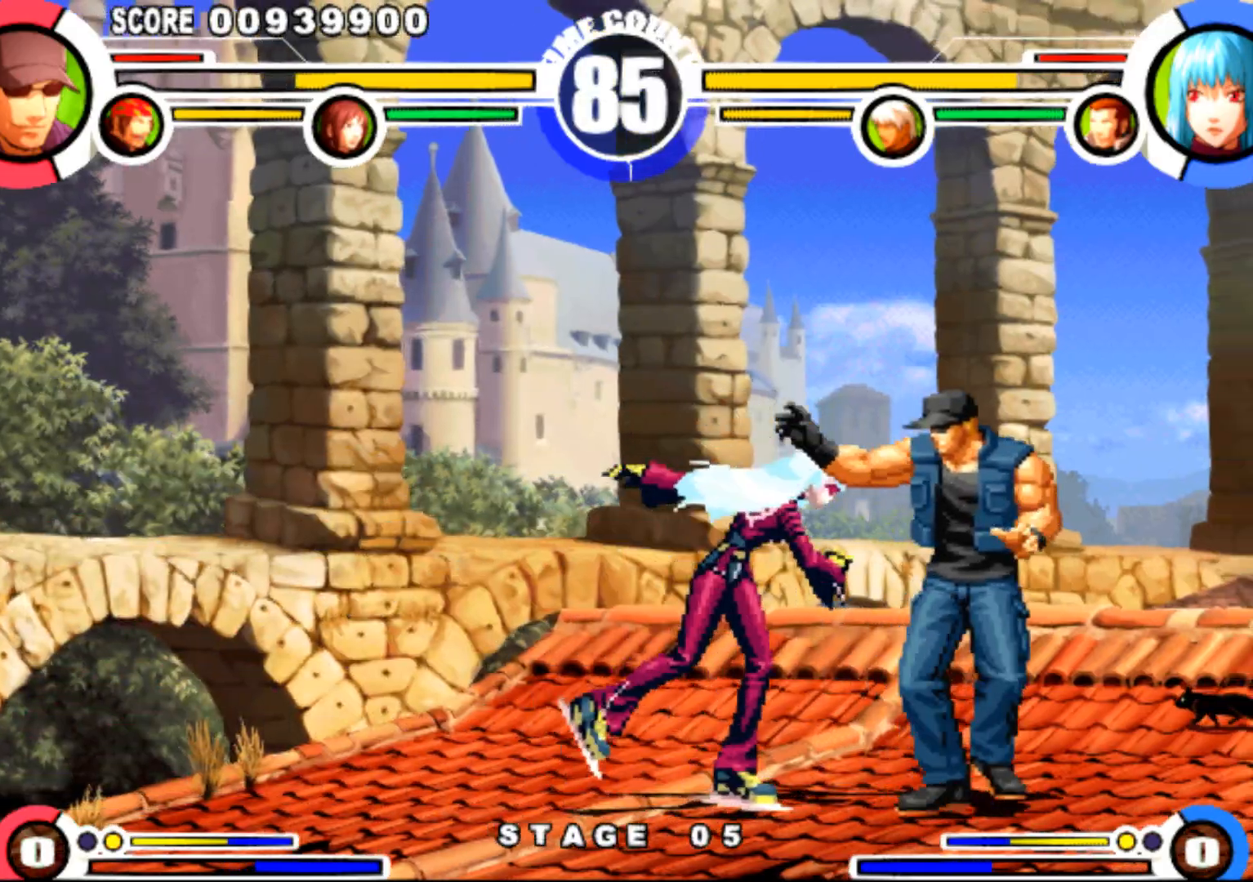
{"buttons": ["DPAD_DOWN", "DPAD_RIGHT"], "events": [[167, "DPAD_DOWN", "down"]]}
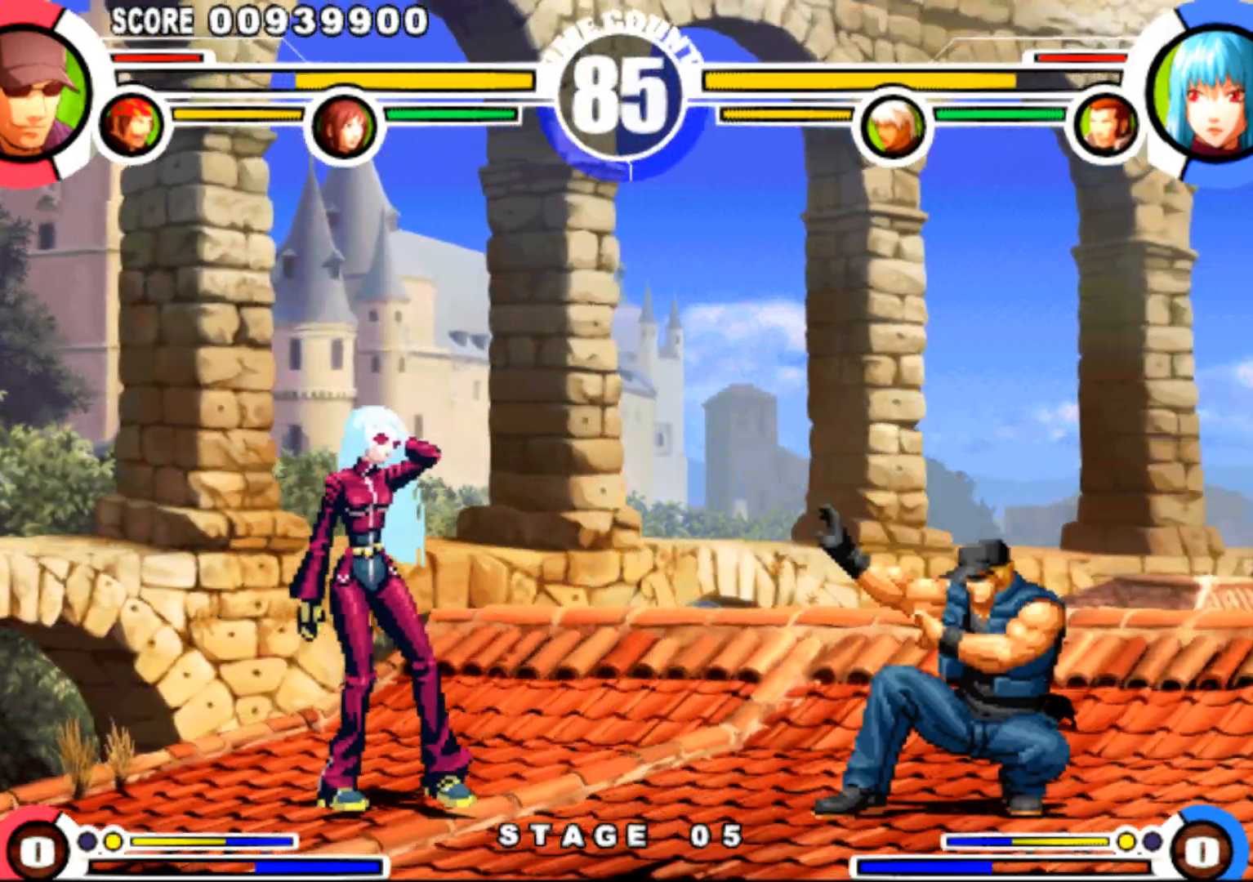
{"buttons": ["DPAD_DOWN", "DPAD_RIGHT"]}
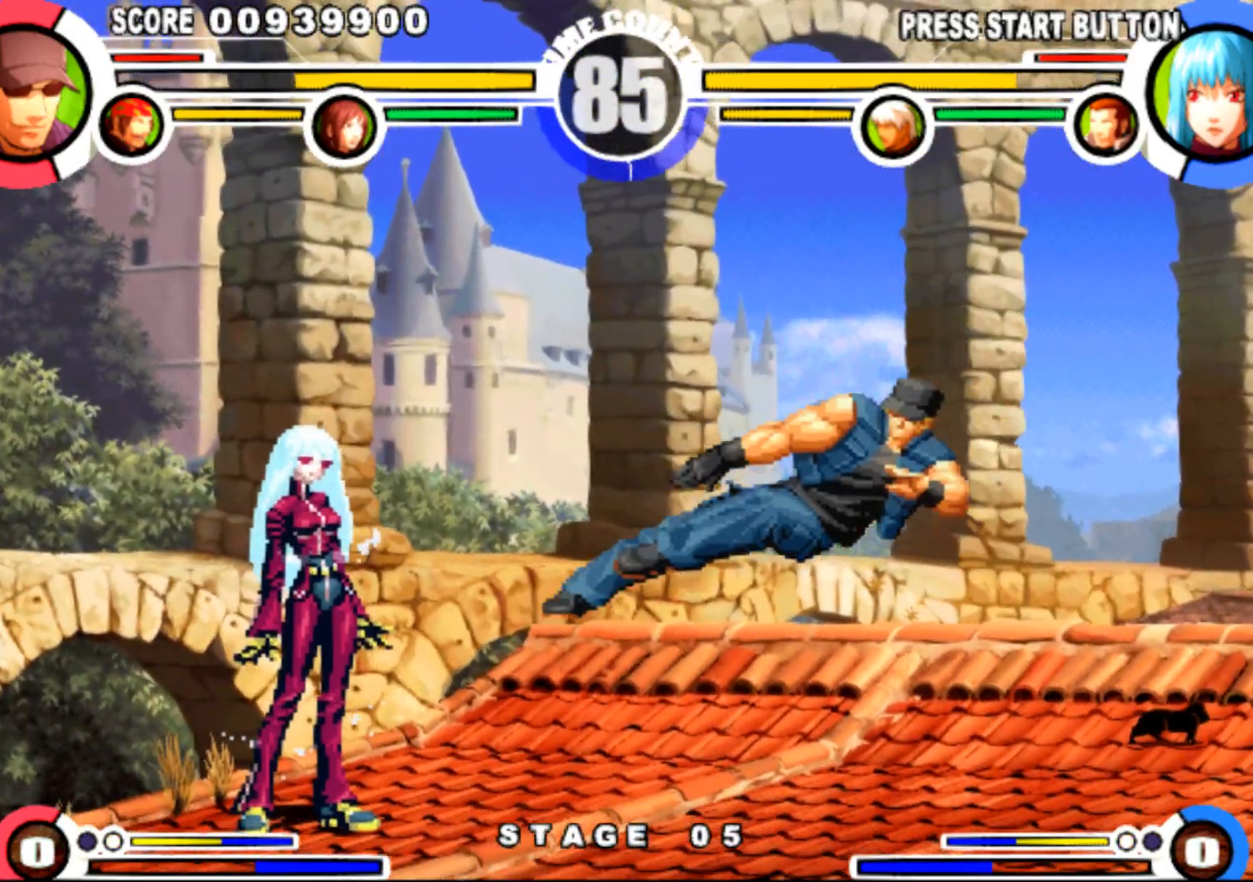
{"buttons": ["DPAD_RIGHT"], "events": [[484, "DPAD_DOWN", "up"]]}
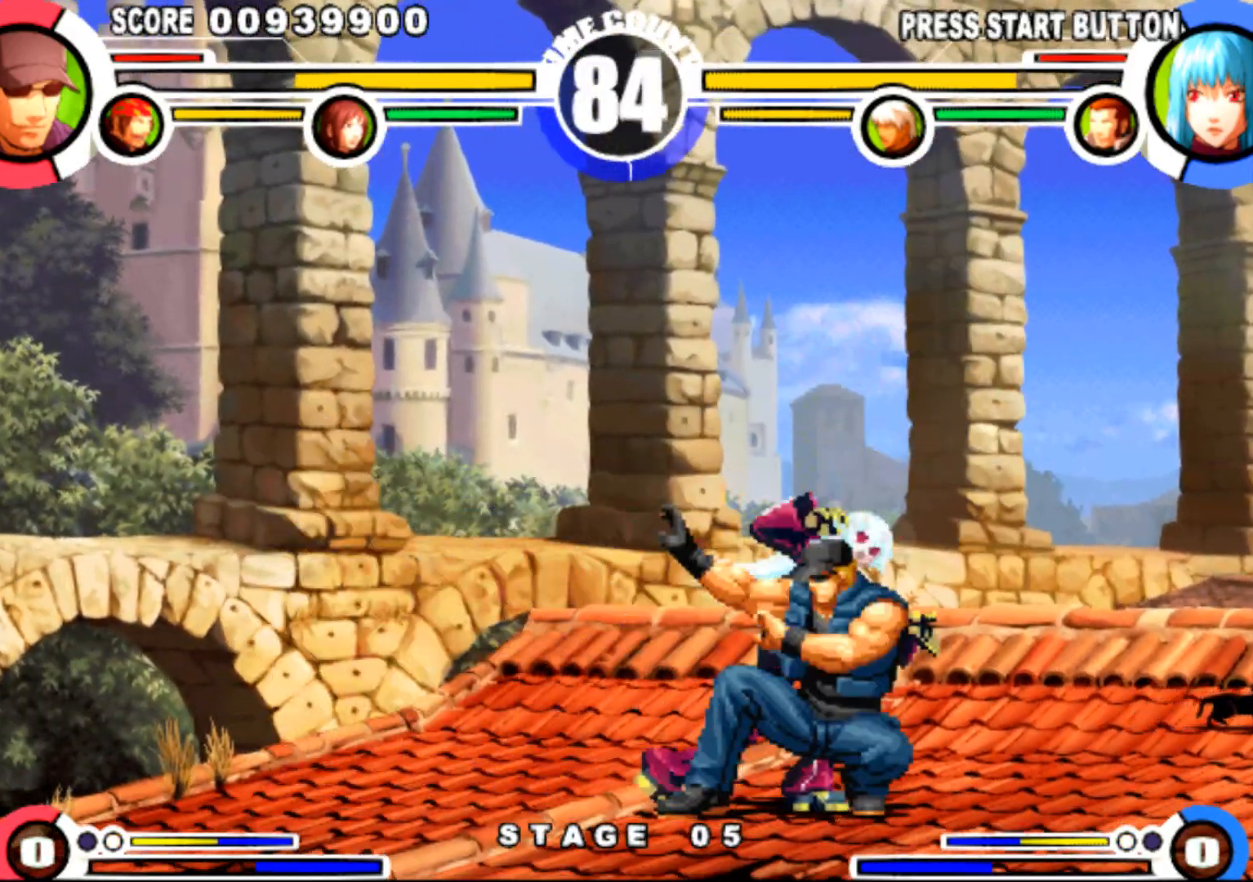
{"buttons": ["DPAD_LEFT"], "events": [[83, "DPAD_DOWN", "down"], [100, "DPAD_RIGHT", "up"], [133, "DPAD_DOWN", "up"], [133, "DPAD_LEFT", "down"], [183, "CROSS", "down"], [250, "CROSS", "up"]]}
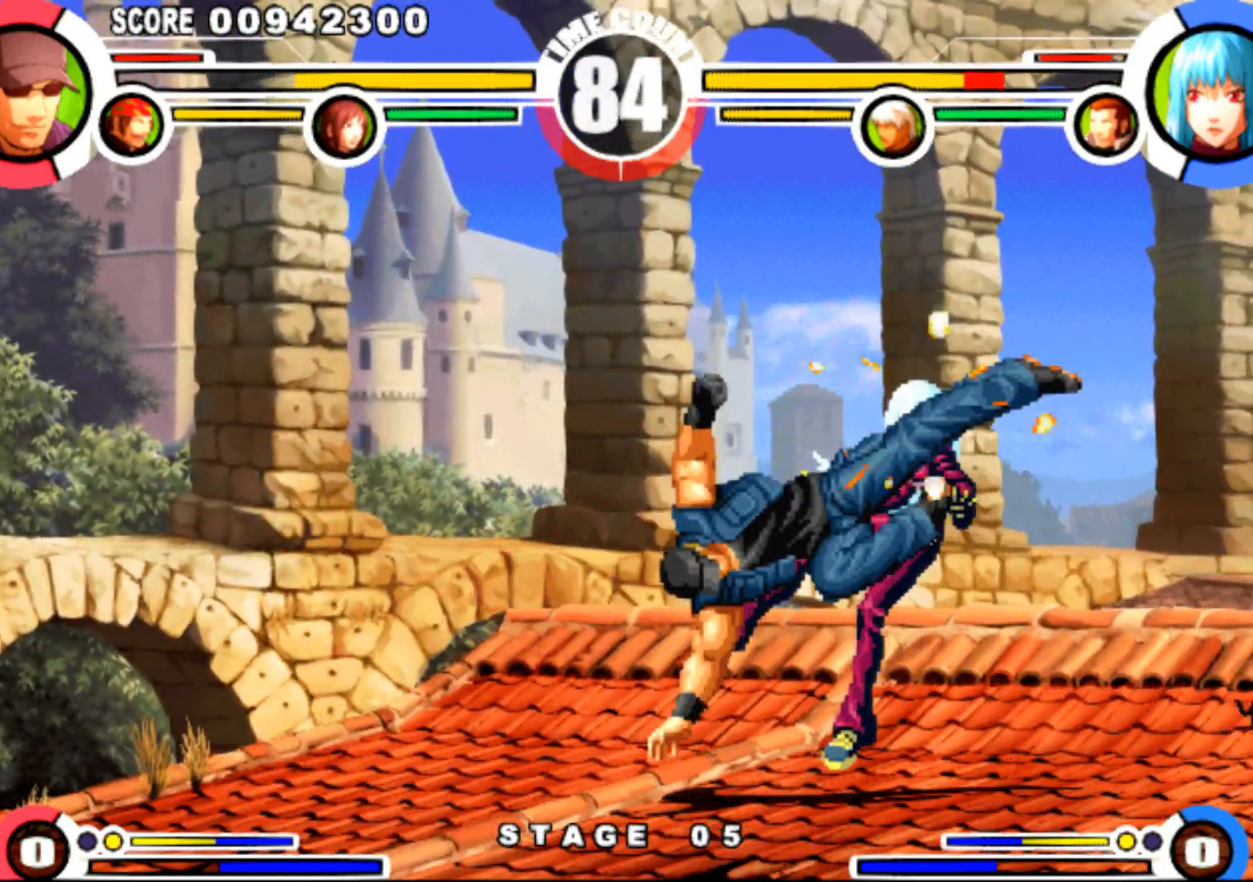
{"buttons": ["DPAD_DOWN", "DPAD_RIGHT"], "events": [[334, "DPAD_LEFT", "up"], [468, "DPAD_DOWN", "down"], [484, "DPAD_RIGHT", "down"]]}
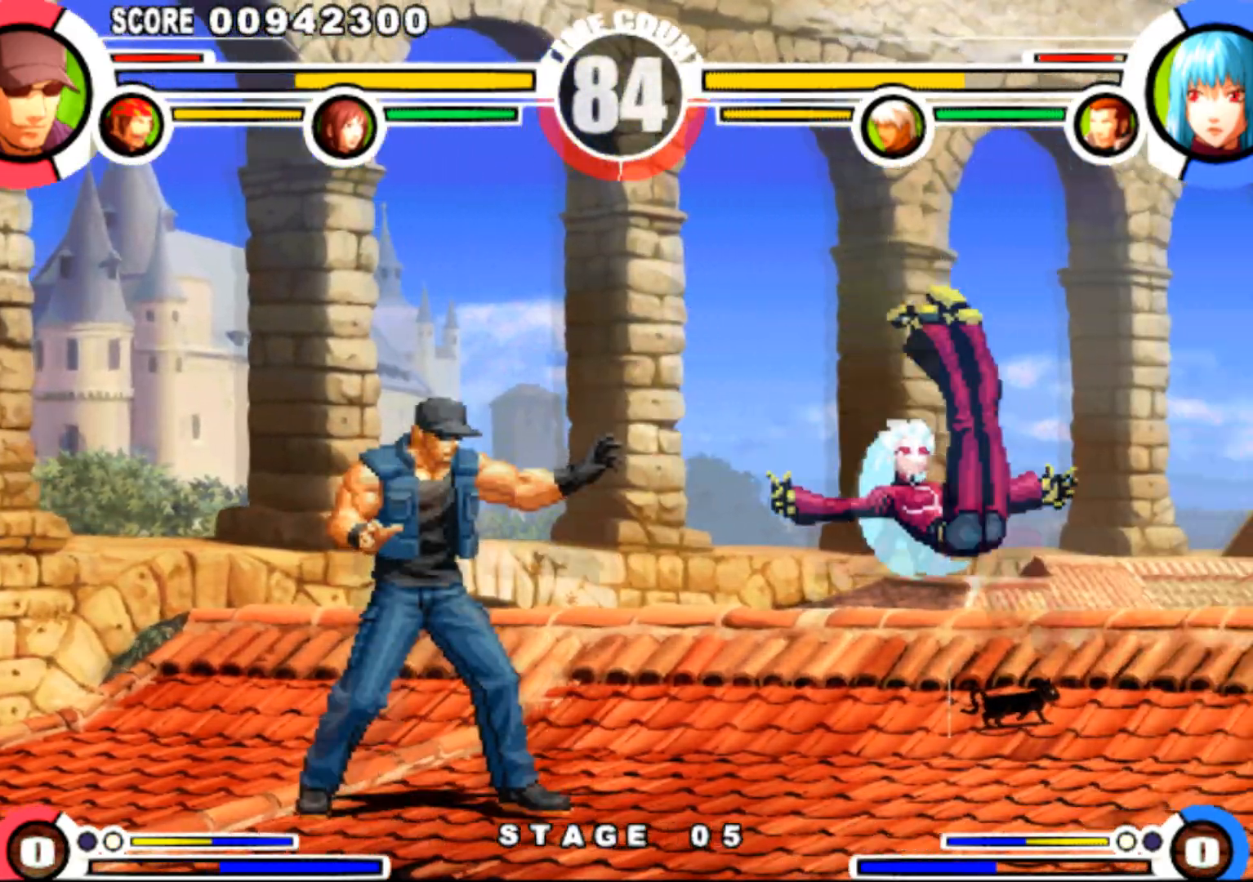
{"buttons": [], "events": [[17, "DPAD_DOWN", "up"], [50, "DPAD_UP", "down"], [417, "CIRCLE", "down"], [417, "DPAD_UP", "up"], [467, "DPAD_RIGHT", "up"], [500, "CIRCLE", "up"]]}
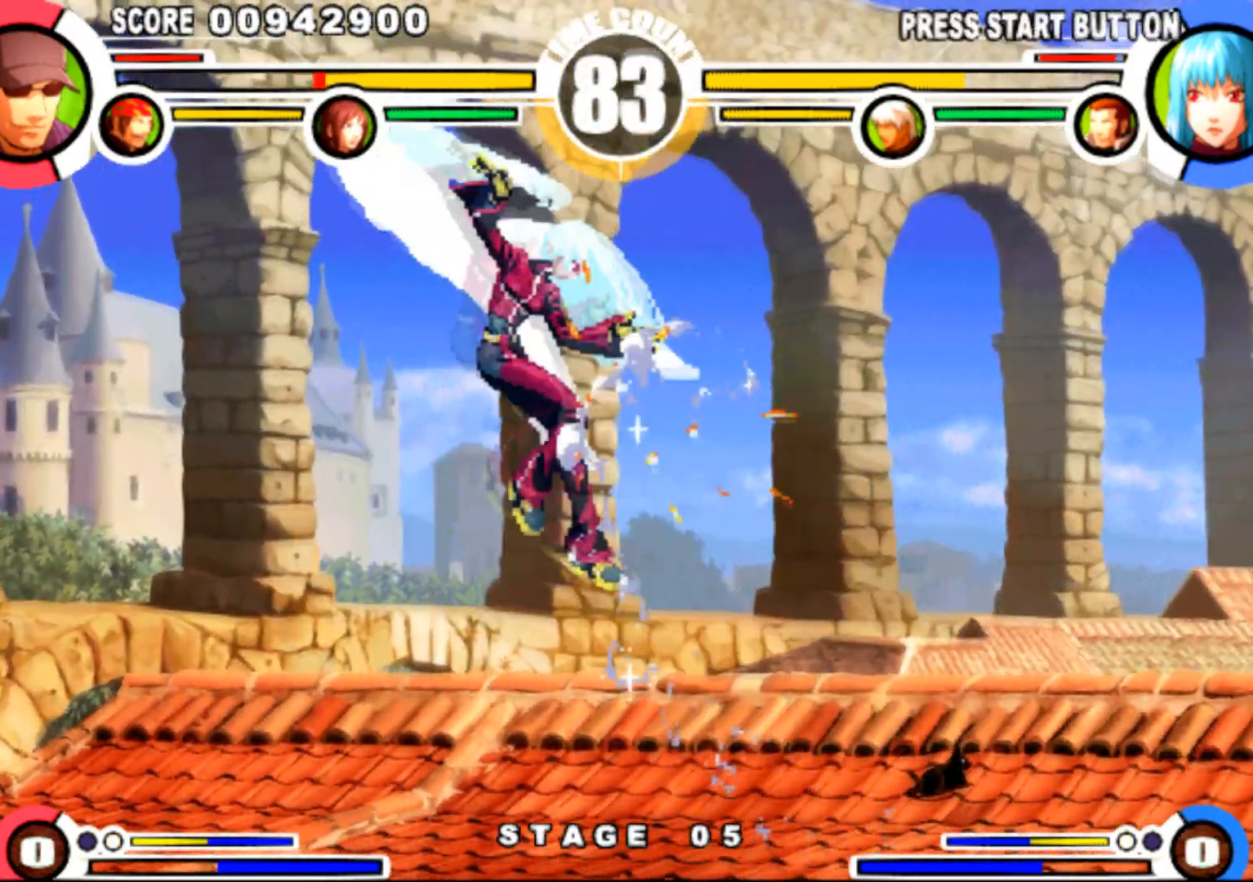
{"buttons": ["SQUARE", "TRIANGLE", "DPAD_LEFT"], "events": [[401, "DPAD_LEFT", "down"], [484, "SQUARE", "down"], [484, "TRIANGLE", "down"]]}
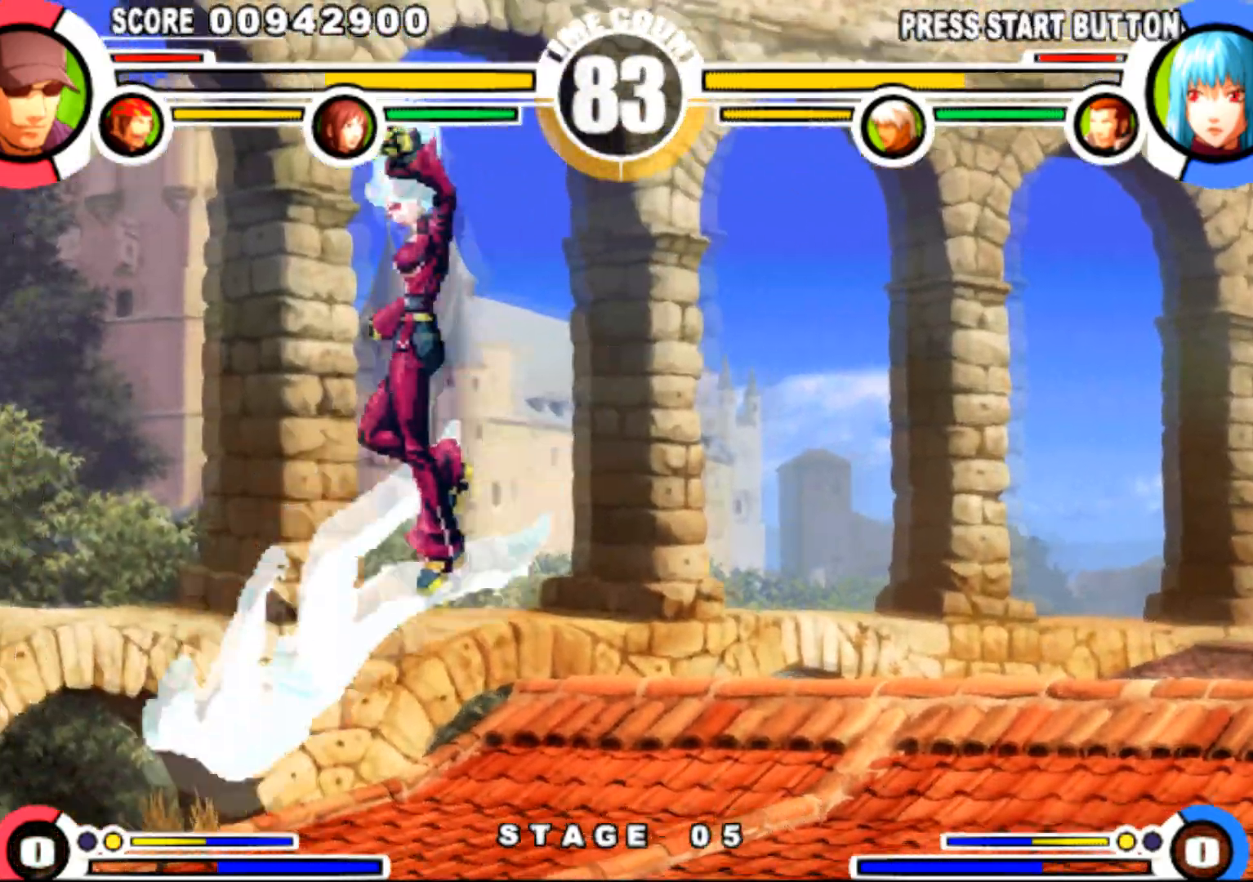
{"buttons": ["DPAD_RIGHT"], "events": [[33, "SQUARE", "up"], [33, "TRIANGLE", "up"], [67, "SQUARE", "down"], [67, "TRIANGLE", "down"], [133, "SQUARE", "up"], [150, "TRIANGLE", "up"], [300, "DPAD_DOWN", "down"], [300, "DPAD_LEFT", "up"], [334, "DPAD_RIGHT", "down"], [417, "DPAD_DOWN", "up"]]}
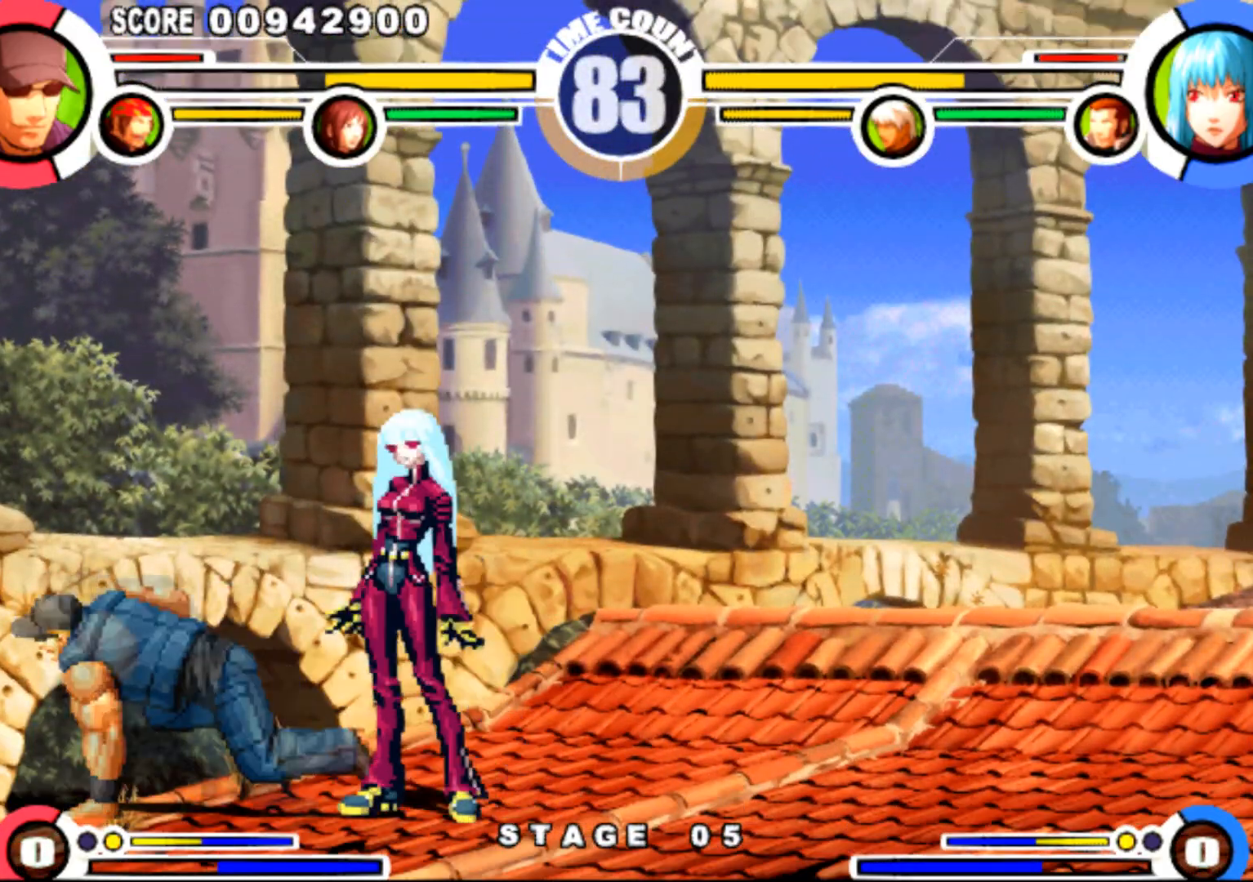
{"buttons": [], "events": [[50, "DPAD_RIGHT", "up"], [67, "DPAD_LEFT", "down"], [167, "DPAD_DOWN", "down"], [167, "DPAD_LEFT", "up"], [201, "DPAD_RIGHT", "down"], [251, "DPAD_DOWN", "up"], [501, "DPAD_RIGHT", "up"]]}
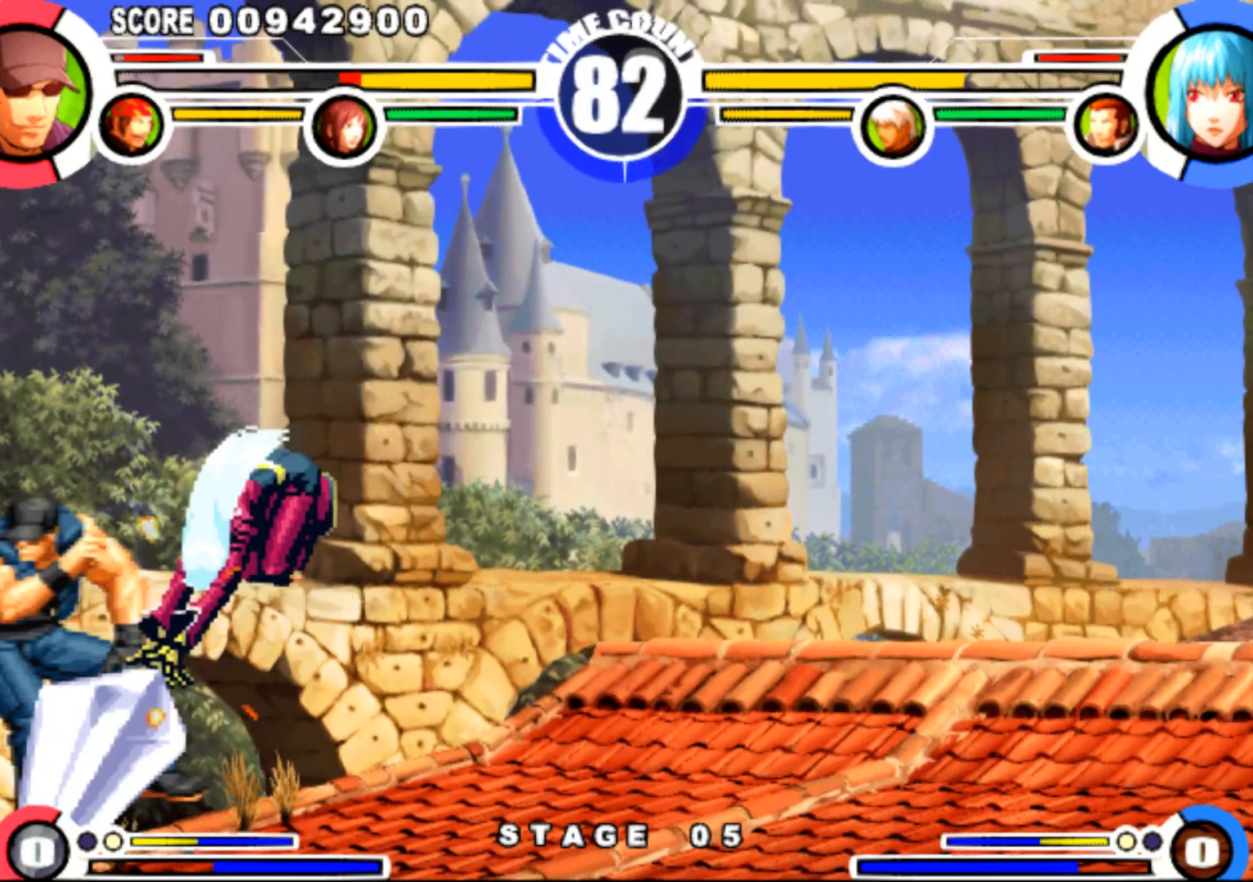
{"buttons": [], "events": [[17, "DPAD_LEFT", "down"], [100, "DPAD_DOWN", "down"], [100, "DPAD_LEFT", "up"], [133, "DPAD_RIGHT", "down"], [183, "CROSS", "down"], [183, "DPAD_DOWN", "up"], [267, "CROSS", "up"], [300, "DPAD_RIGHT", "up"]]}
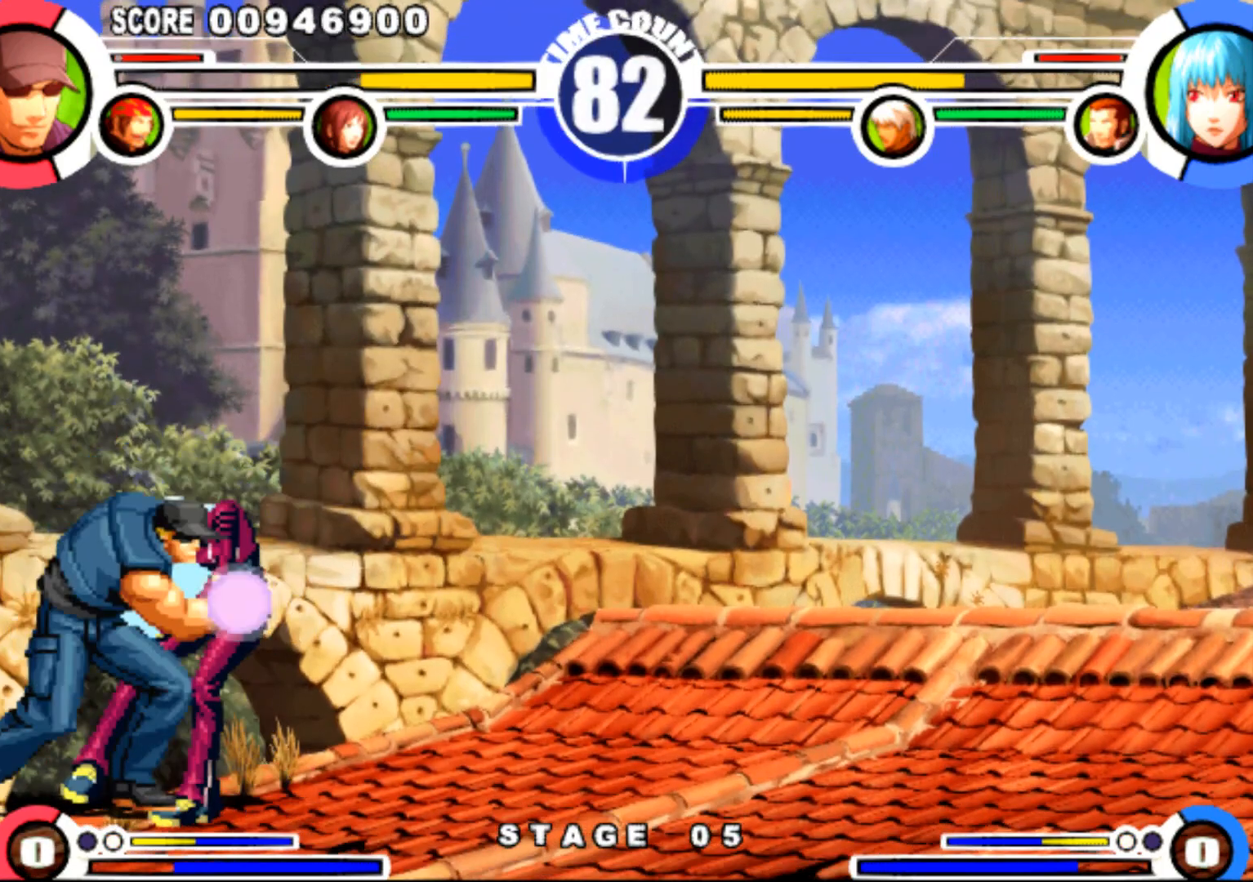
{"buttons": ["CROSS"], "events": [[417, "SQUARE", "down"], [417, "TRIANGLE", "down"], [451, "CROSS", "down"], [484, "TRIANGLE", "up"], [501, "SQUARE", "up"]]}
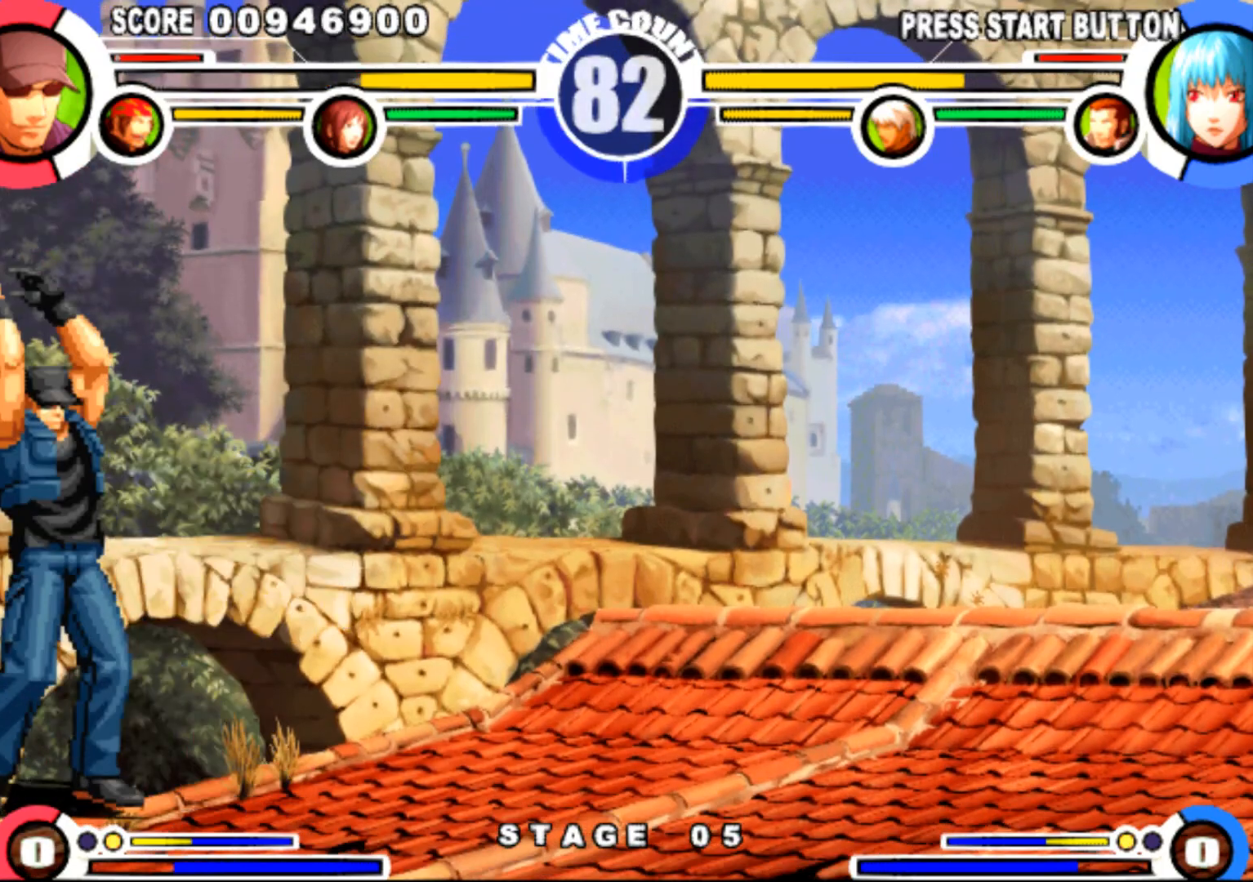
{"buttons": [], "events": [[17, "CROSS", "up"], [50, "CROSS", "down"], [67, "SQUARE", "down"], [133, "CROSS", "up"], [133, "SQUARE", "up"]]}
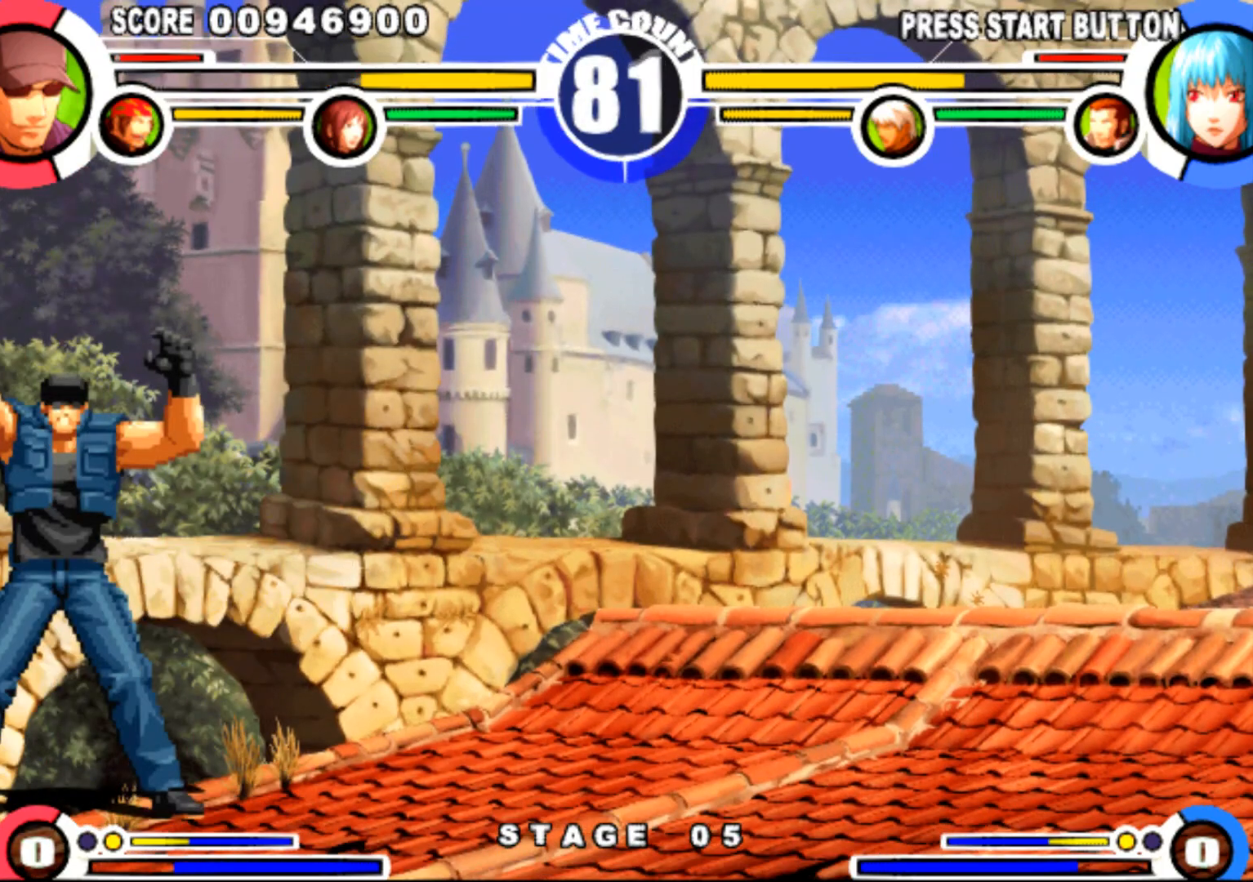
{"buttons": [], "events": []}
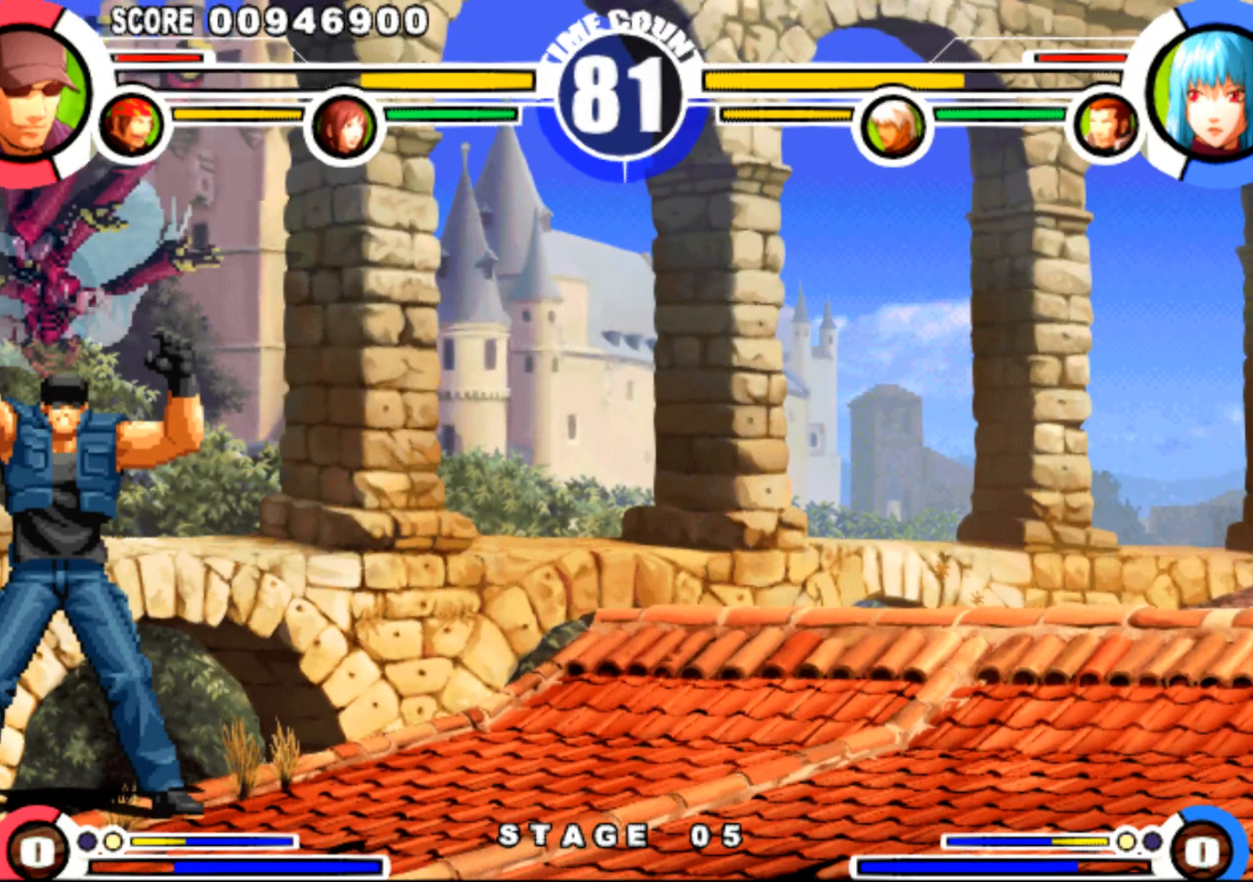
{"buttons": ["DPAD_DOWN", "DPAD_LEFT"], "events": [[350, "DPAD_RIGHT", "down"], [417, "DPAD_DOWN", "down"], [450, "DPAD_RIGHT", "up"], [500, "DPAD_LEFT", "down"]]}
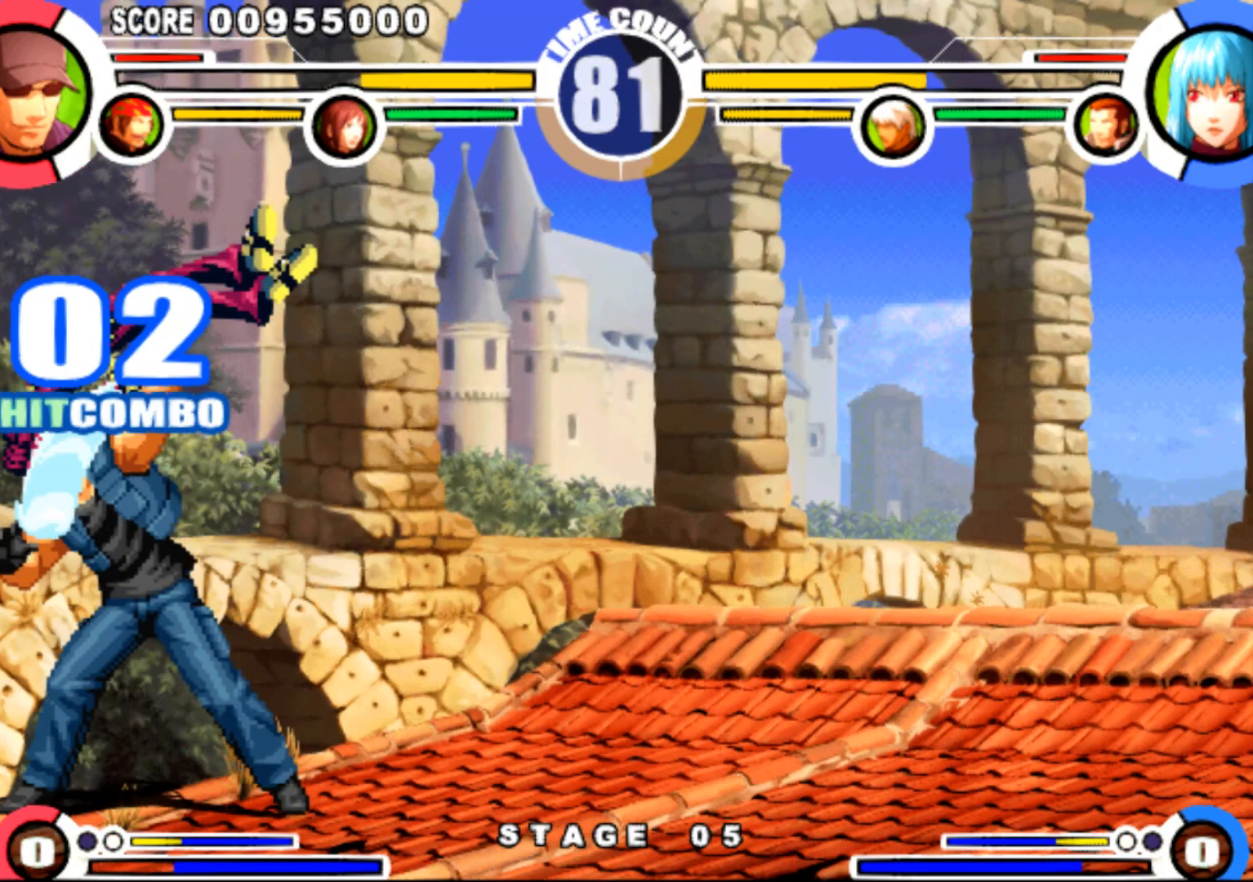
{"buttons": ["CROSS", "SQUARE"], "events": [[34, "DPAD_DOWN", "up"], [67, "R1", "down"], [201, "DPAD_LEFT", "up"], [301, "R1", "up"], [434, "SQUARE", "down"], [468, "CROSS", "down"]]}
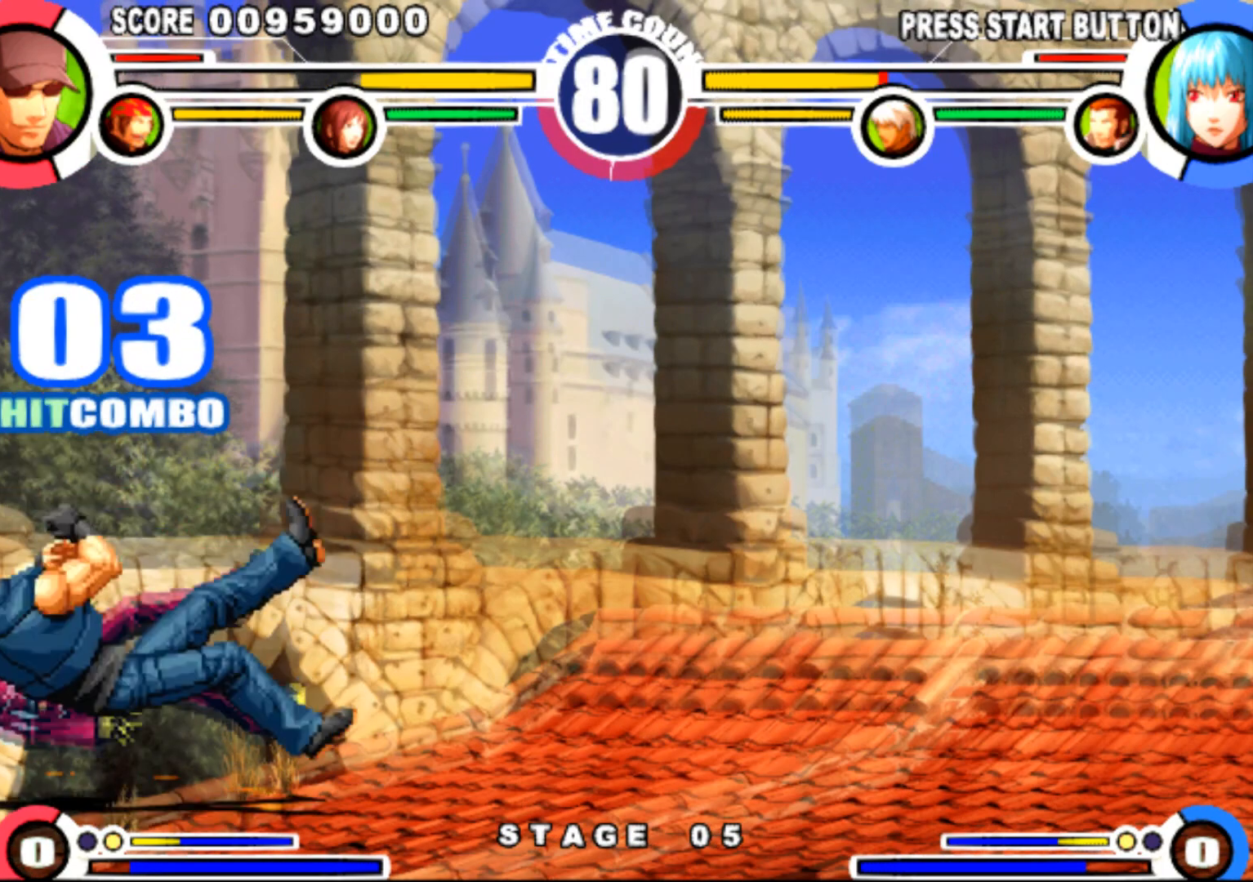
{"buttons": [], "events": [[50, "SQUARE", "up"], [67, "CROSS", "up"], [133, "SQUARE", "down"], [167, "CROSS", "down"], [250, "CROSS", "up"], [284, "SQUARE", "up"]]}
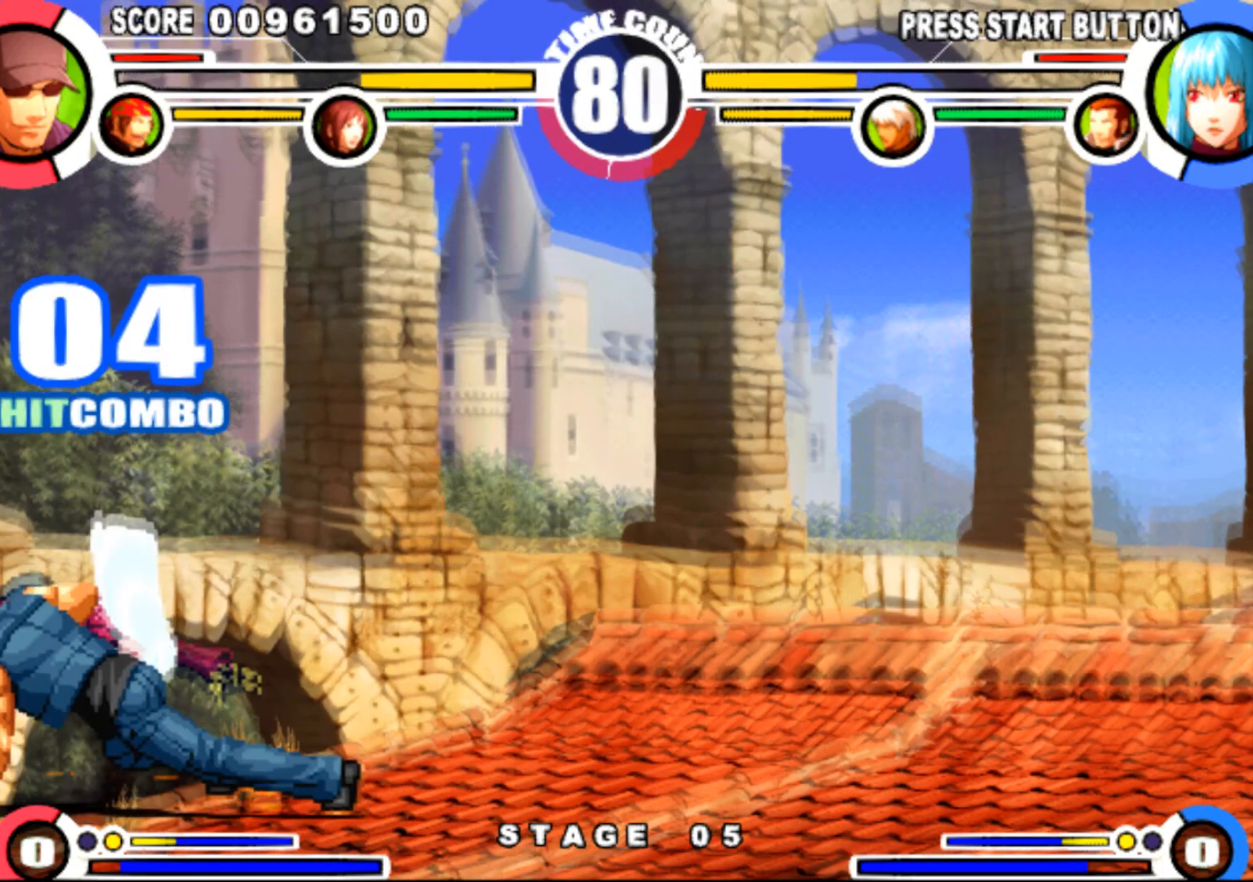
{"buttons": [], "events": [[84, "DPAD_LEFT", "down"], [167, "DPAD_LEFT", "up"], [217, "DPAD_LEFT", "down"], [301, "DPAD_LEFT", "up"], [351, "DPAD_LEFT", "down"], [434, "DPAD_UP", "down"], [451, "DPAD_LEFT", "up"], [484, "DPAD_UP", "up"]]}
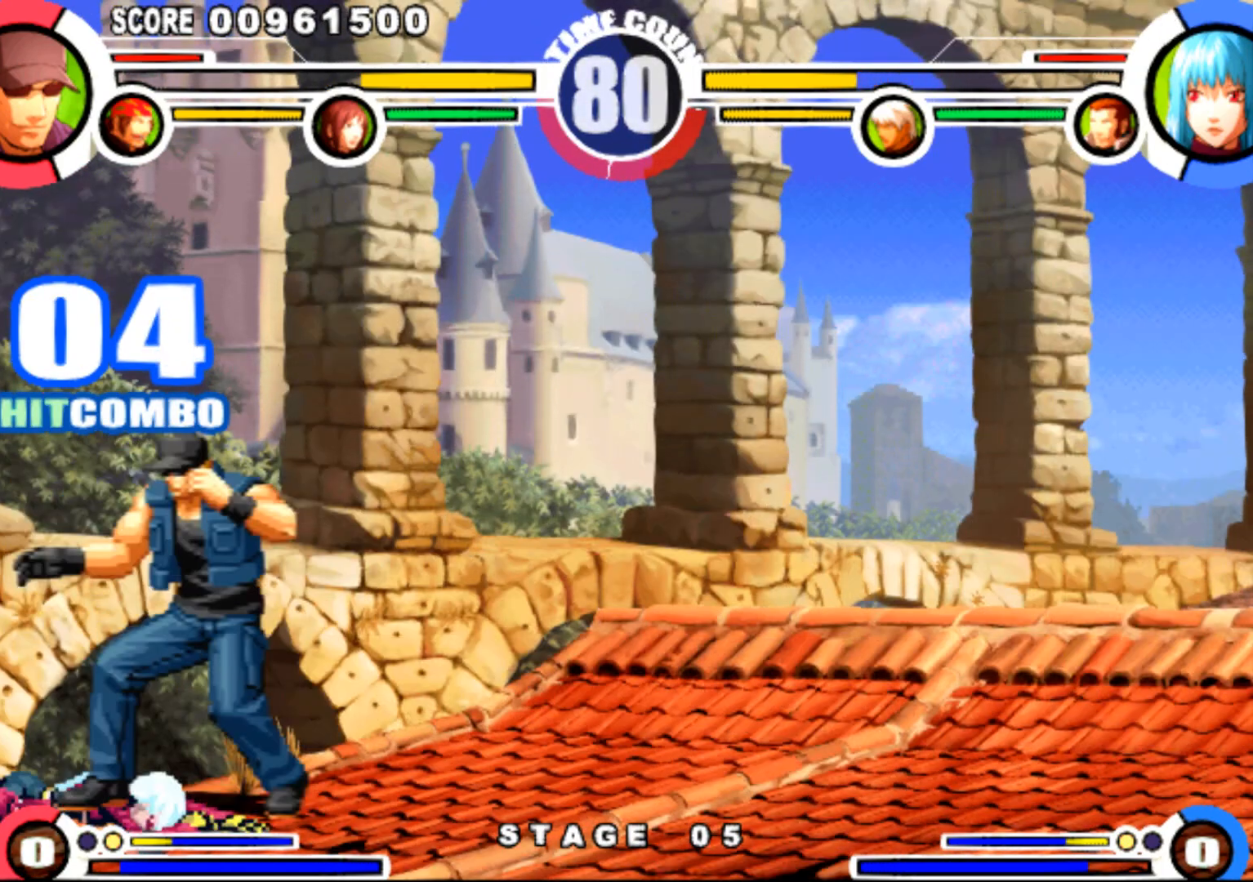
{"buttons": ["DPAD_LEFT"], "events": [[200, "SQUARE", "down"], [334, "SQUARE", "up"], [417, "DPAD_LEFT", "down"]]}